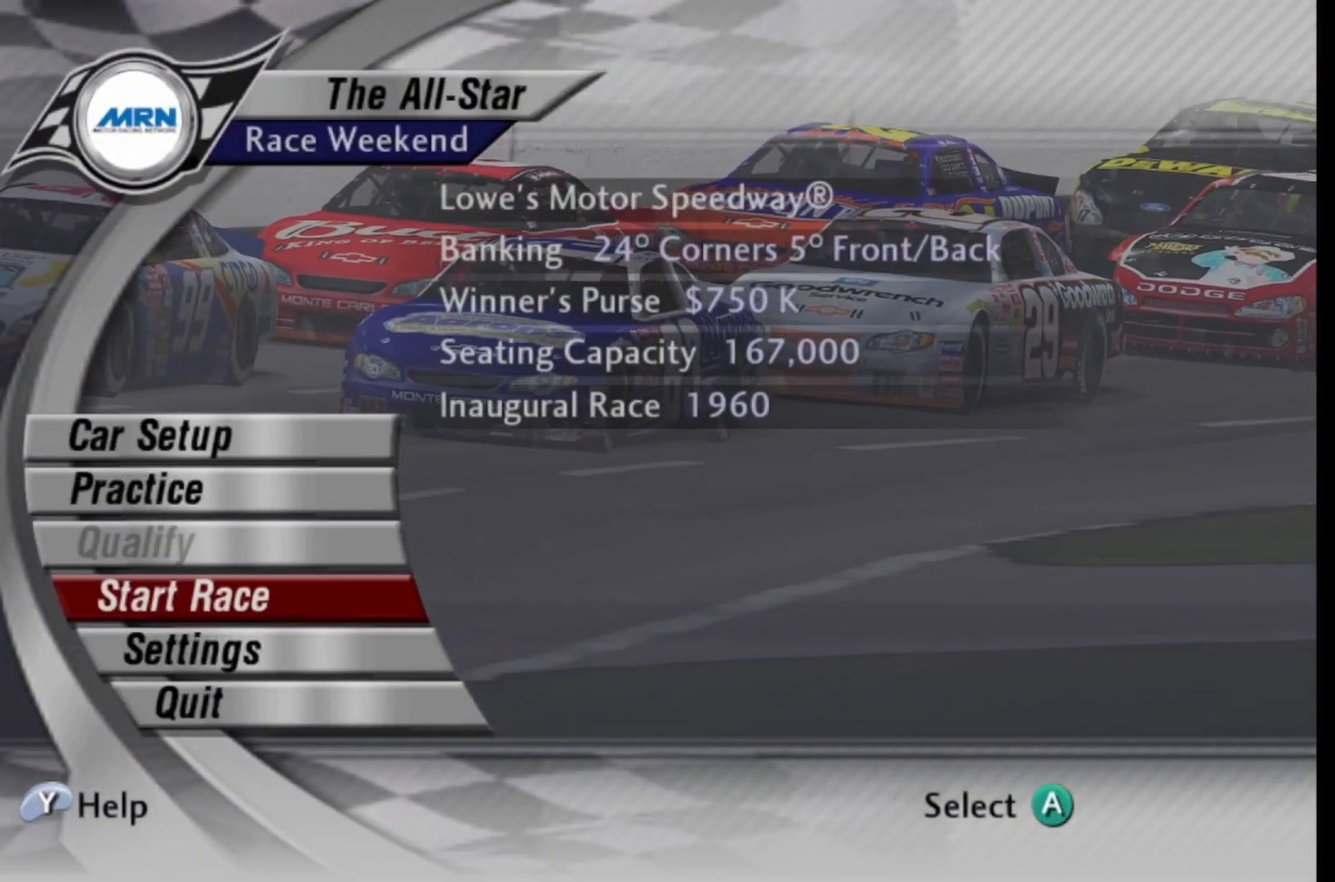
Gameplay with a controller (Xbox layout); each line is a JSON object with the inputs held at the frame after it. "events" lists button and stick changes between this image and that frame as [ms after this image, input, new state], when the widget could be followed in between.
{"buttons": [], "left_stick": "center", "right_stick": "center", "events": [[333, "DPAD_UP", "down"], [500, "DPAD_UP", "up"]]}
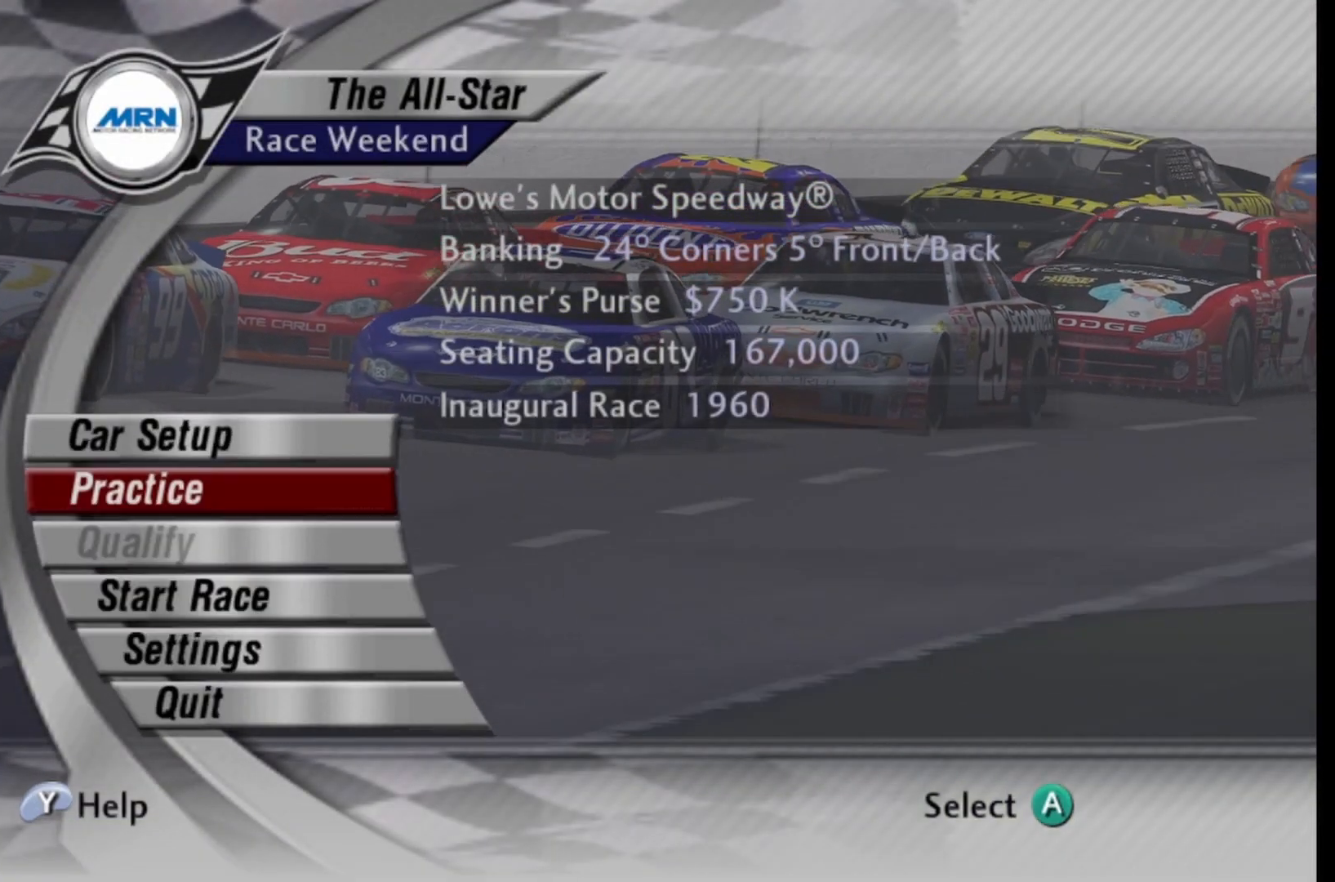
{"buttons": [], "left_stick": "center", "right_stick": "center", "events": [[125, "DPAD_UP", "down"], [250, "DPAD_UP", "up"], [375, "A", "down"], [500, "A", "up"]]}
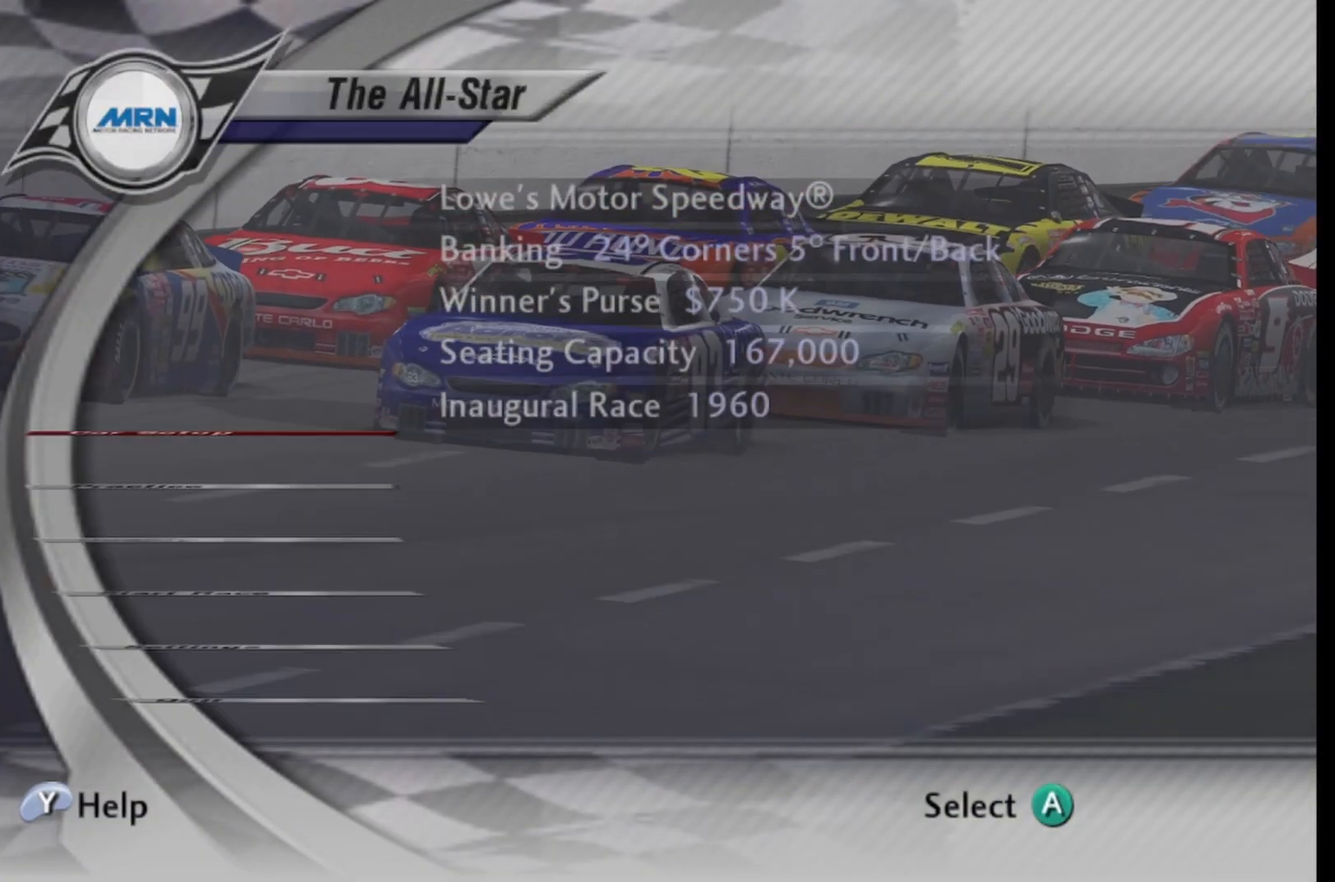
{"buttons": [], "left_stick": "center", "right_stick": "center", "events": []}
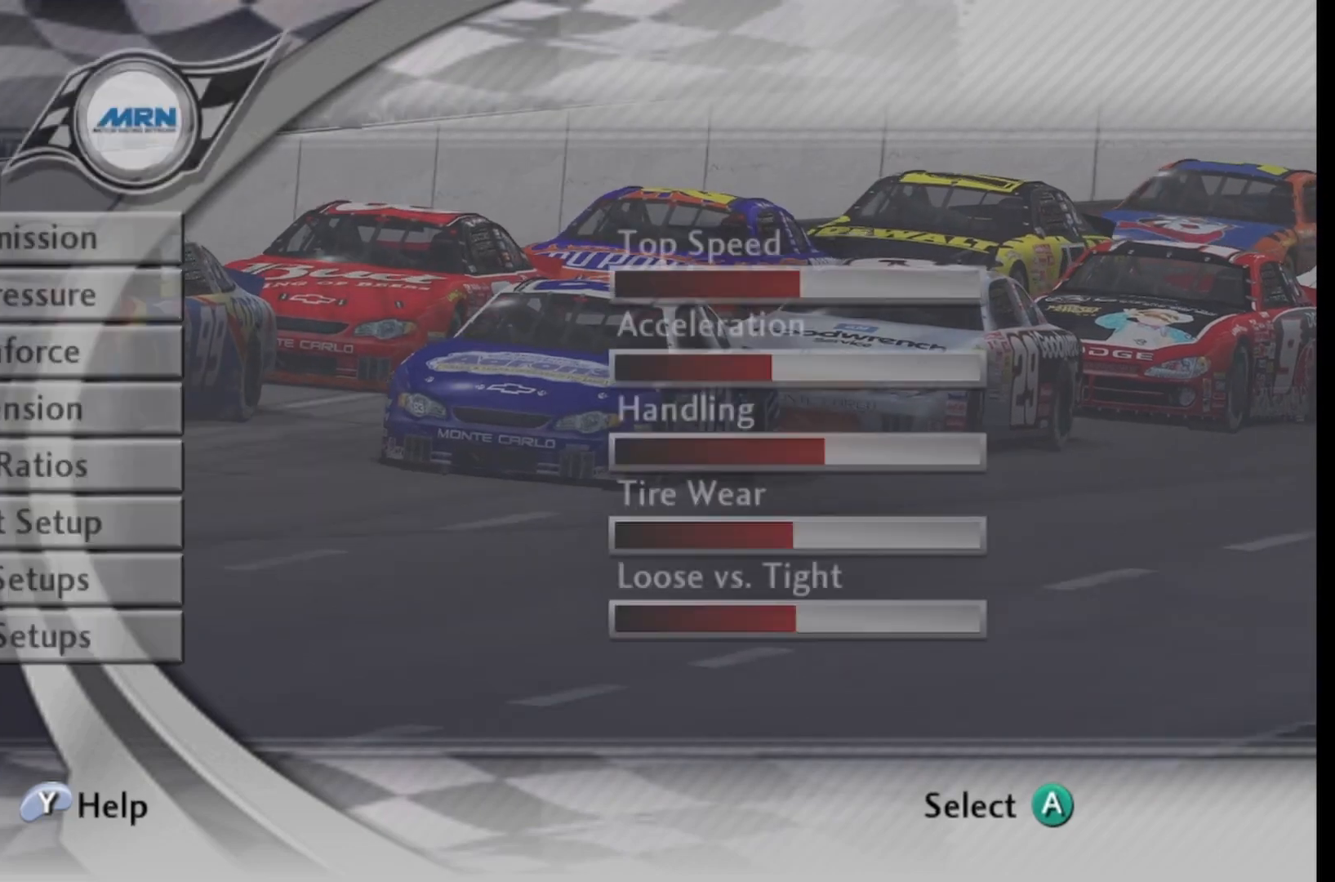
{"buttons": [], "left_stick": "center", "right_stick": "center", "events": []}
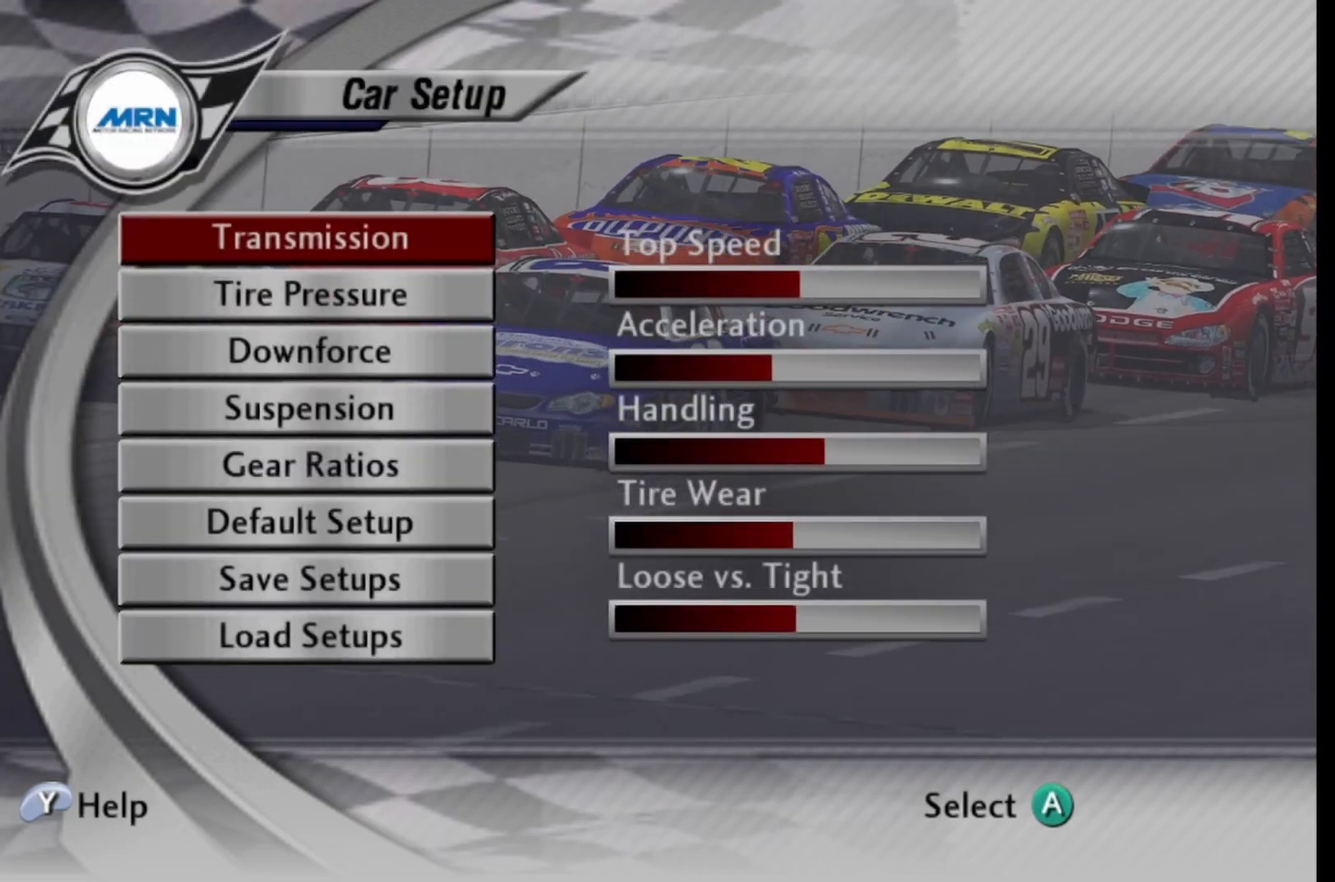
{"buttons": ["A"], "left_stick": "center", "right_stick": "center", "events": [[167, "DPAD_UP", "down"], [333, "DPAD_UP", "up"], [417, "A", "down"]]}
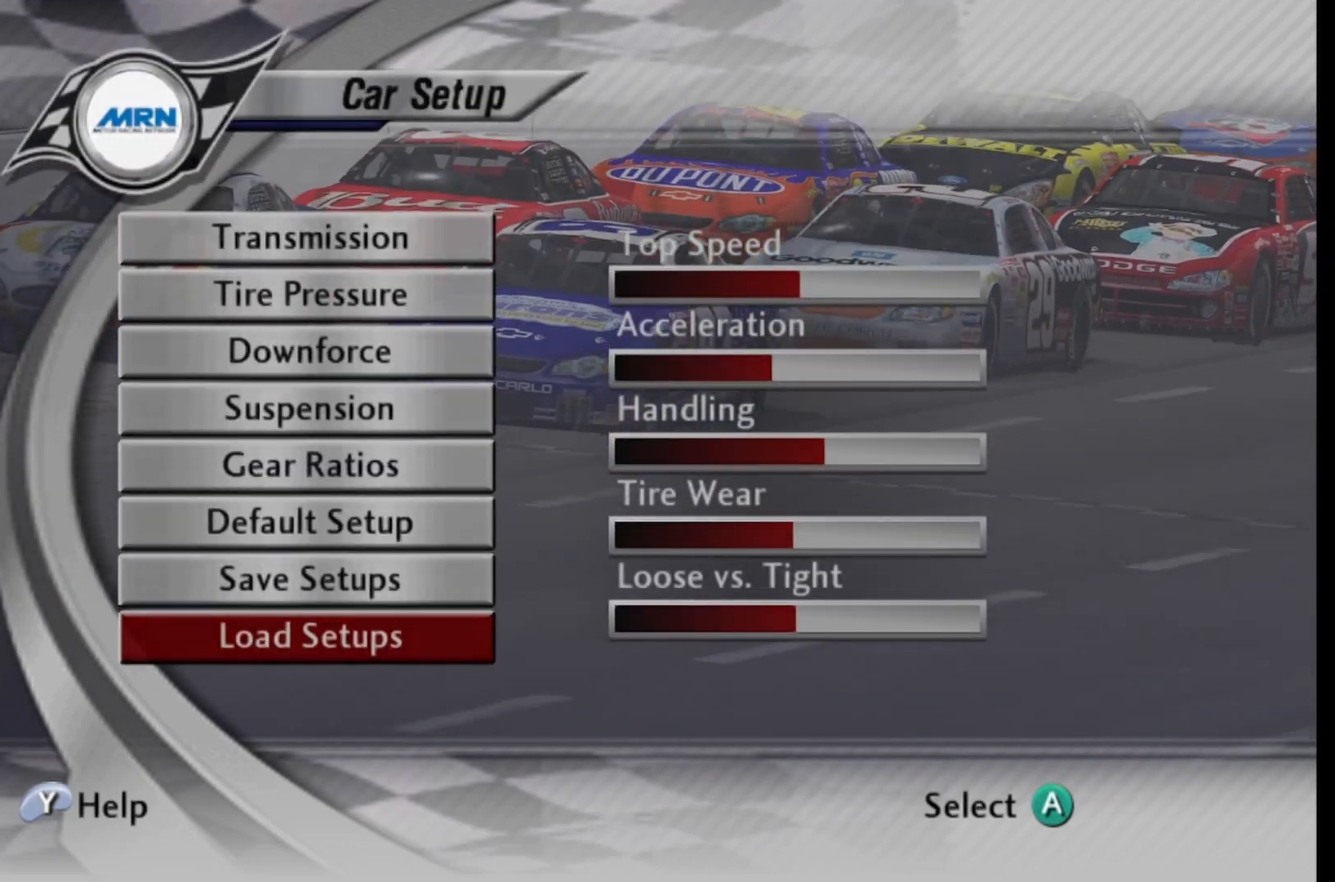
{"buttons": [], "left_stick": "center", "right_stick": "center", "events": [[83, "A", "up"]]}
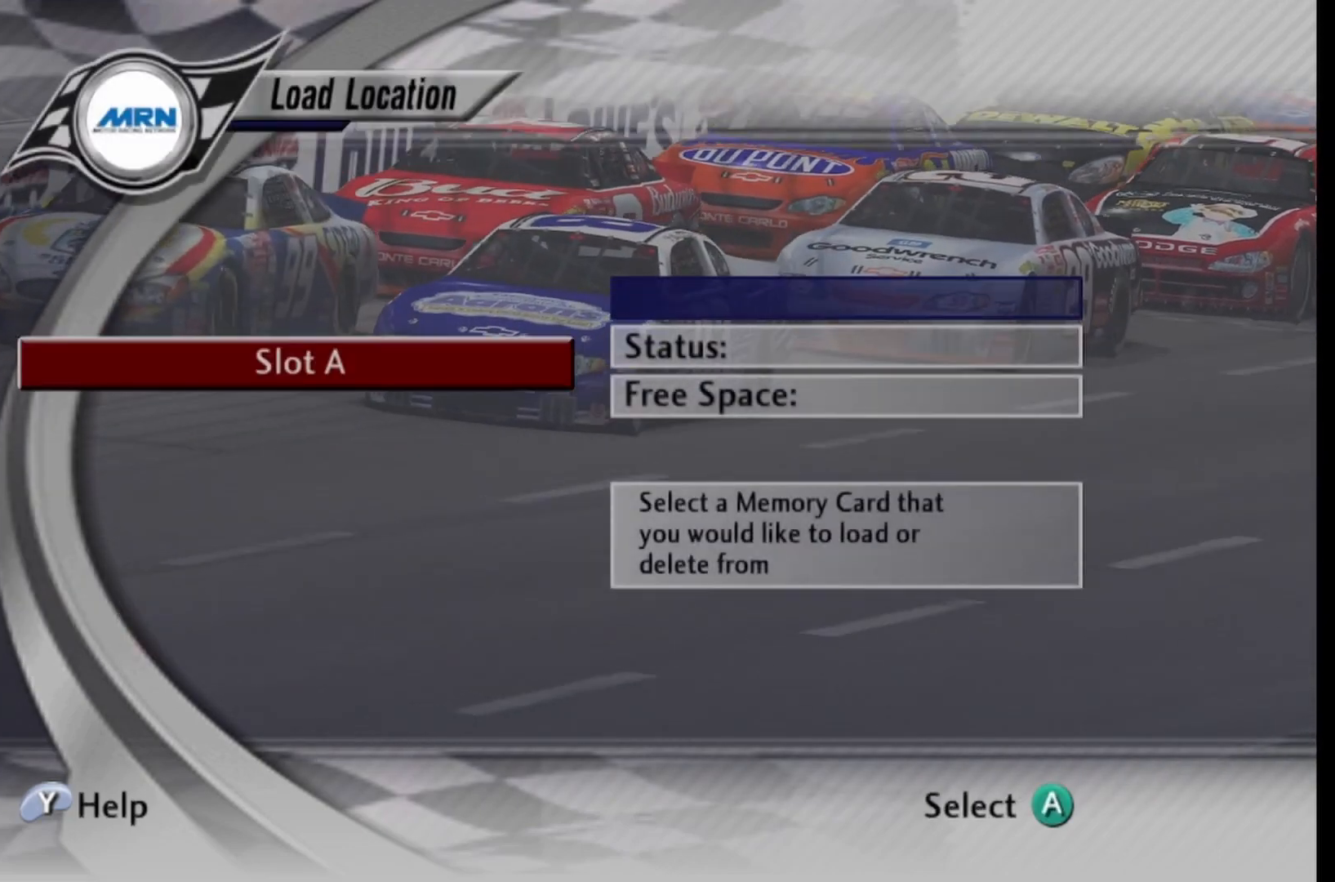
{"buttons": [], "left_stick": "center", "right_stick": "center", "events": [[167, "A", "down"], [333, "A", "up"]]}
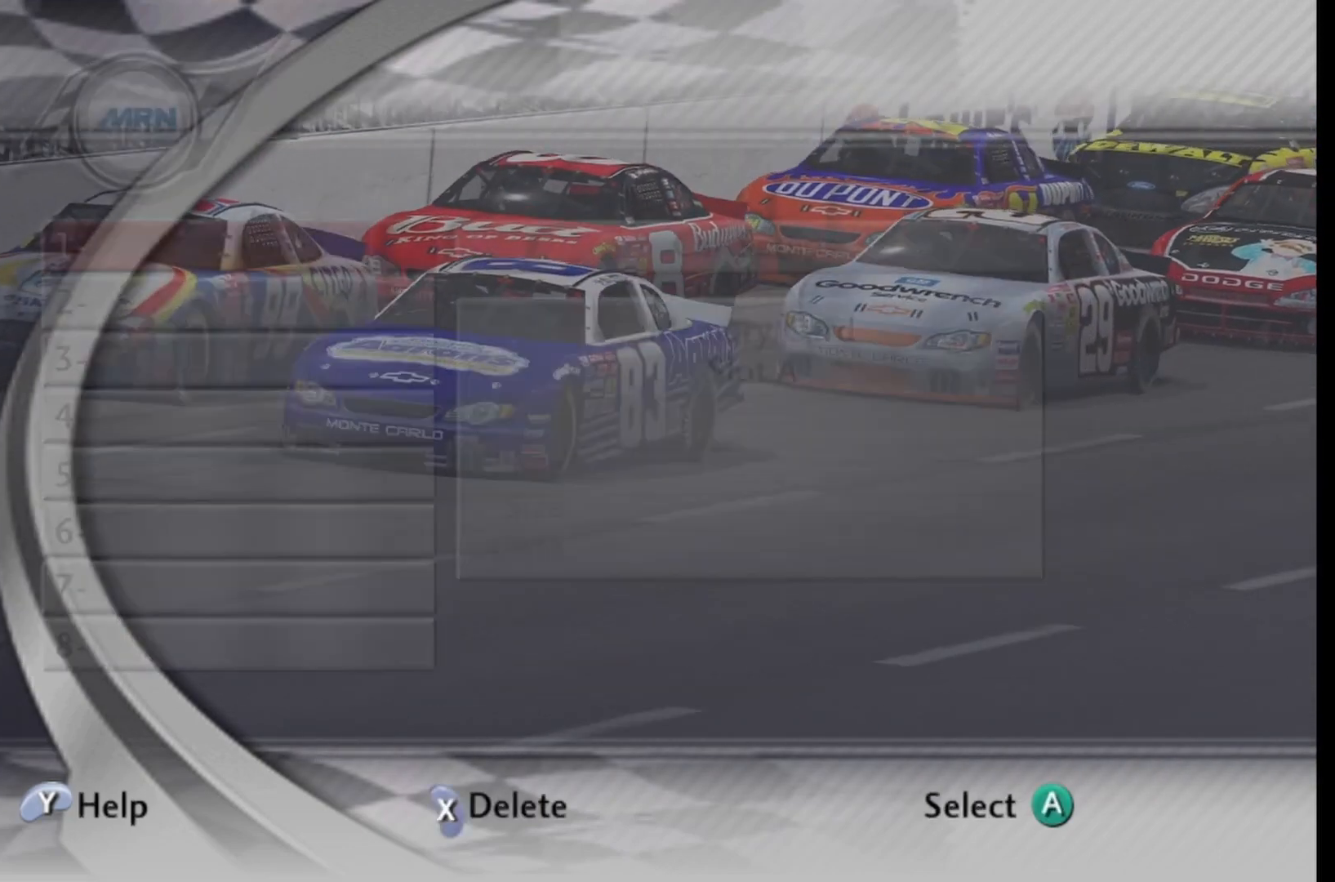
{"buttons": [], "left_stick": "center", "right_stick": "center", "events": []}
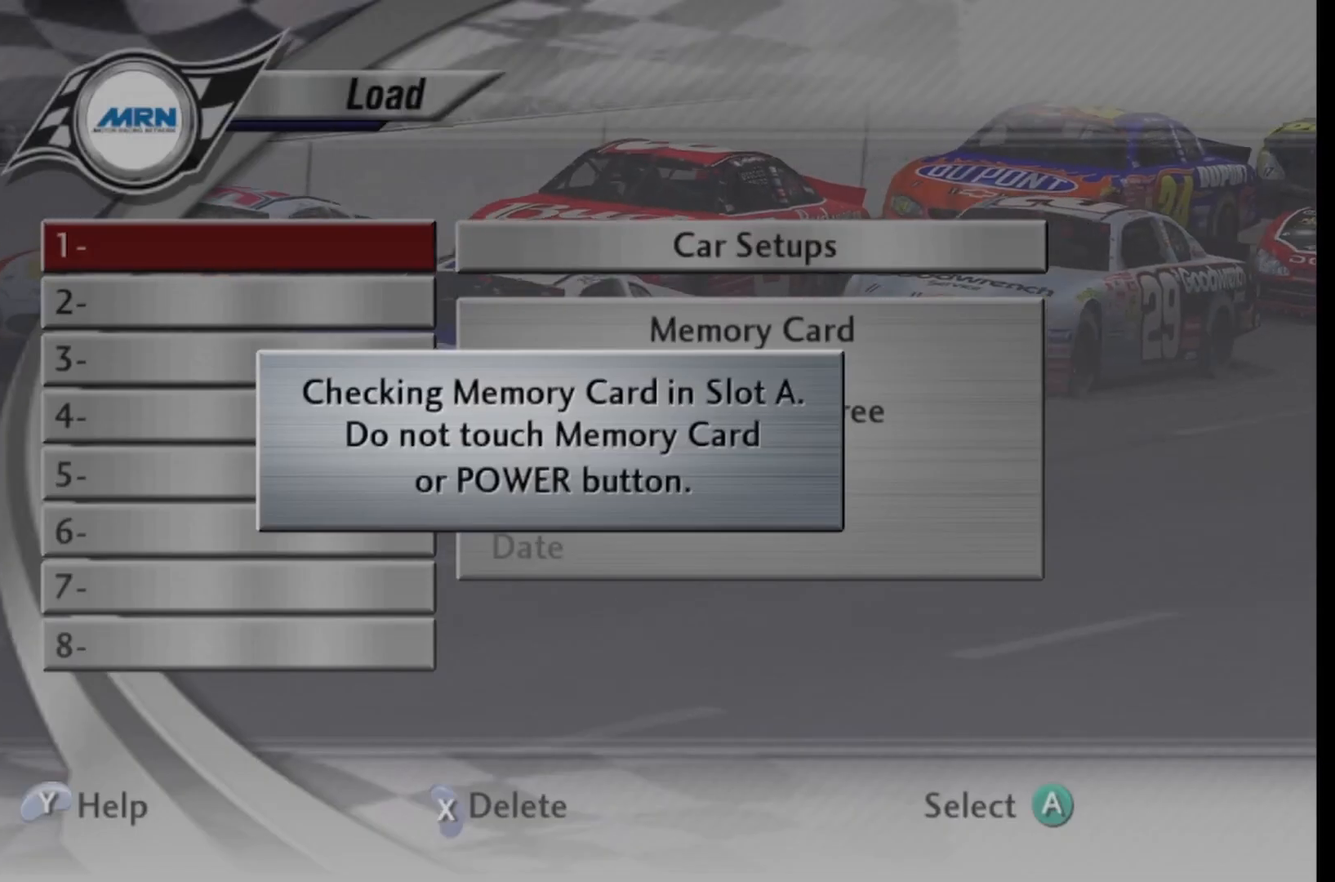
{"buttons": [], "left_stick": "center", "right_stick": "center", "events": []}
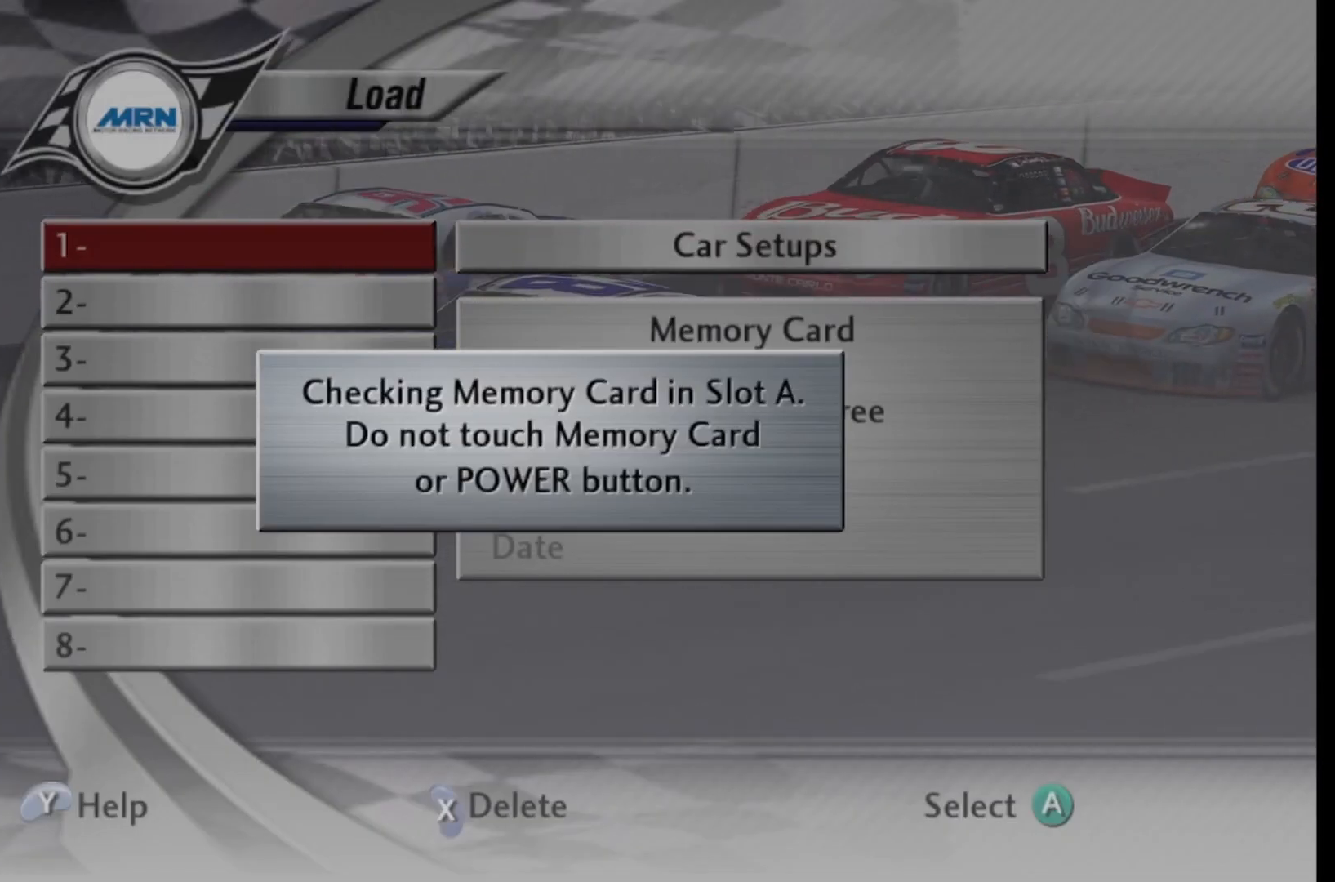
{"buttons": ["DPAD_UP"], "left_stick": "center", "right_stick": "center", "events": [[500, "DPAD_UP", "down"]]}
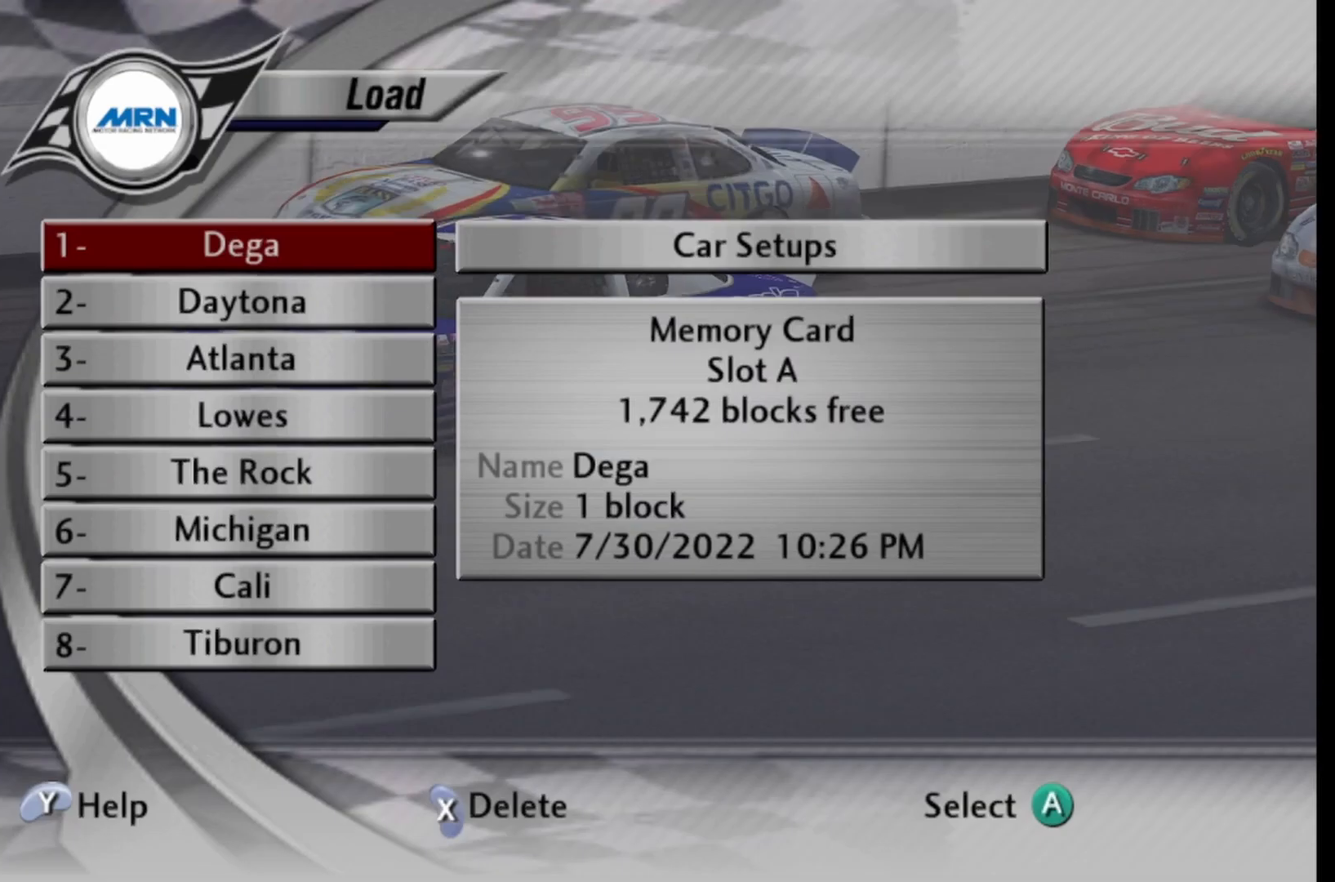
{"buttons": ["DPAD_UP"], "left_stick": "center", "right_stick": "center", "events": [[167, "DPAD_UP", "up"], [208, "DPAD_UP", "down"], [333, "DPAD_UP", "up"], [417, "DPAD_UP", "down"]]}
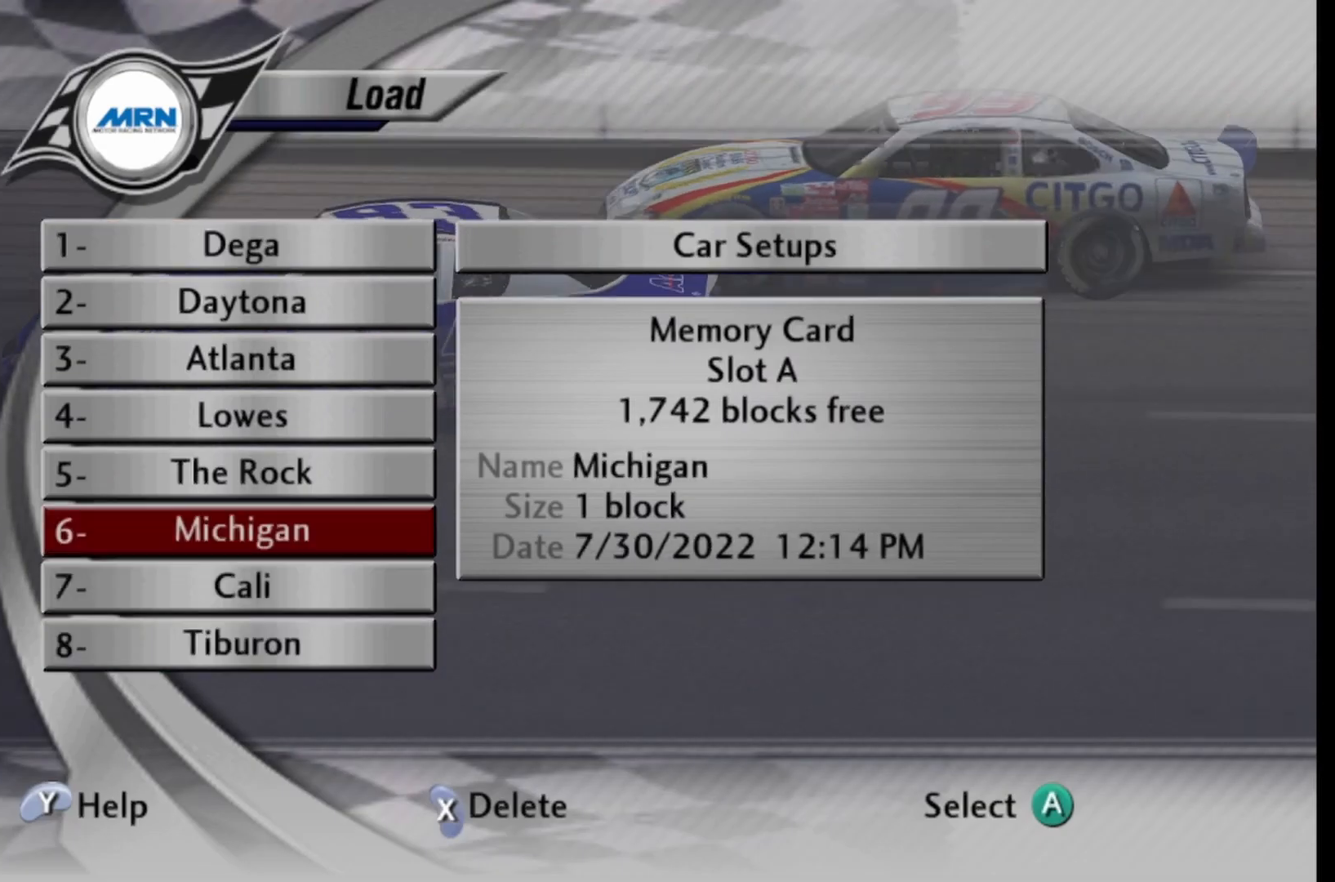
{"buttons": [], "left_stick": "center", "right_stick": "center", "events": [[42, "DPAD_UP", "up"], [167, "DPAD_UP", "down"], [292, "DPAD_UP", "up"], [375, "DPAD_UP", "down"], [500, "DPAD_UP", "up"]]}
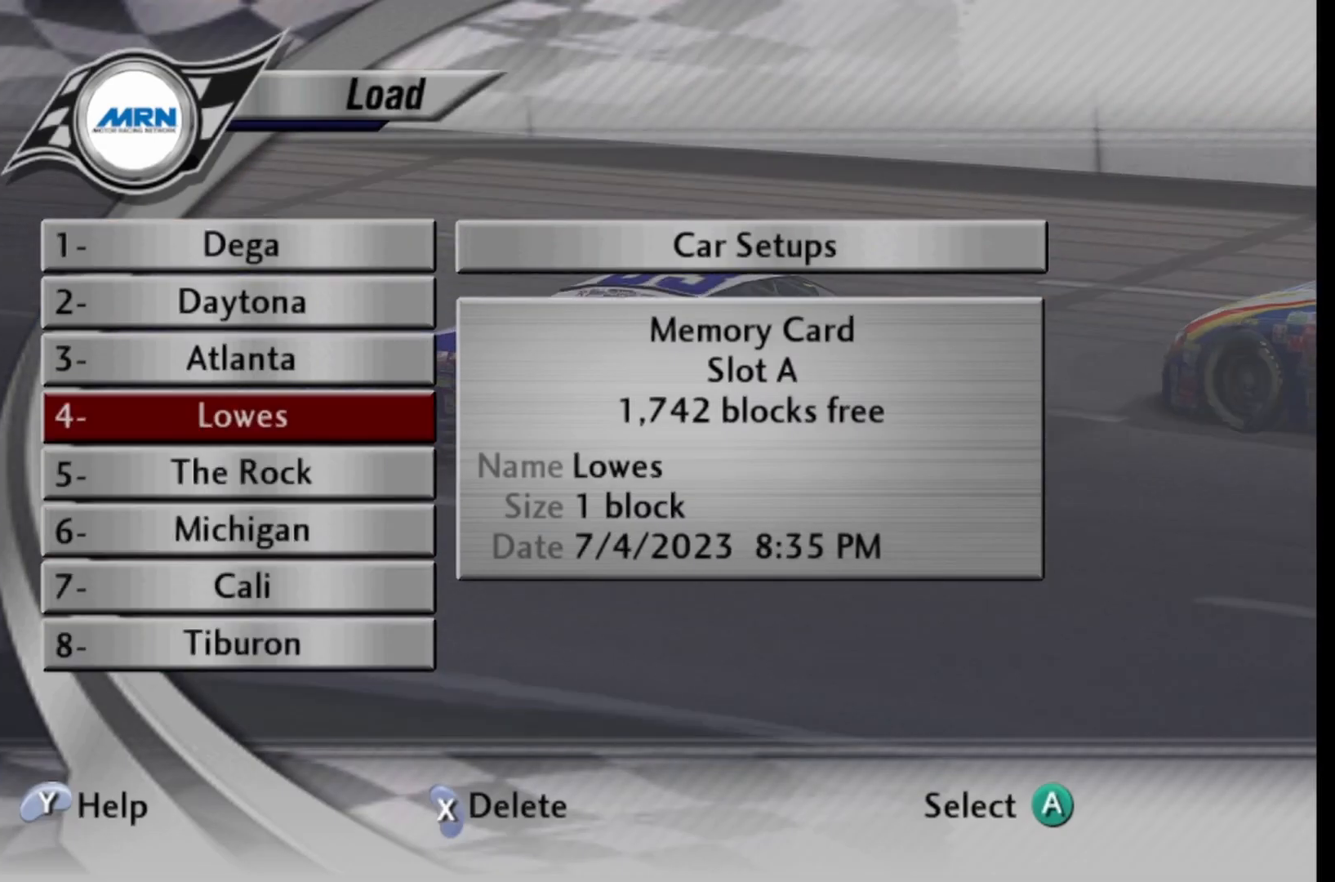
{"buttons": ["A"], "left_stick": "center", "right_stick": "center", "events": [[83, "A", "down"], [208, "A", "up"], [500, "A", "down"]]}
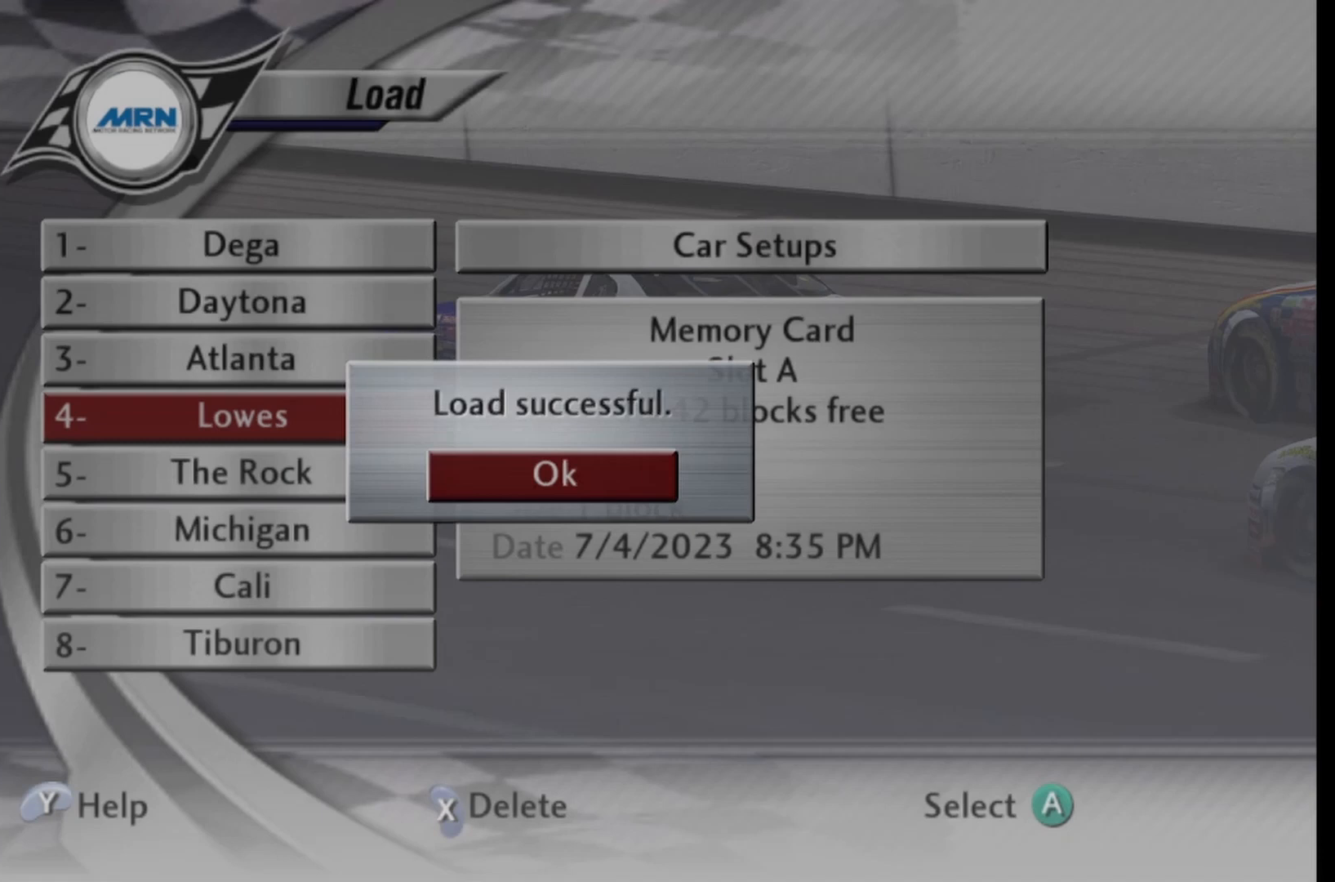
{"buttons": [], "left_stick": "center", "right_stick": "center", "events": [[83, "A", "up"]]}
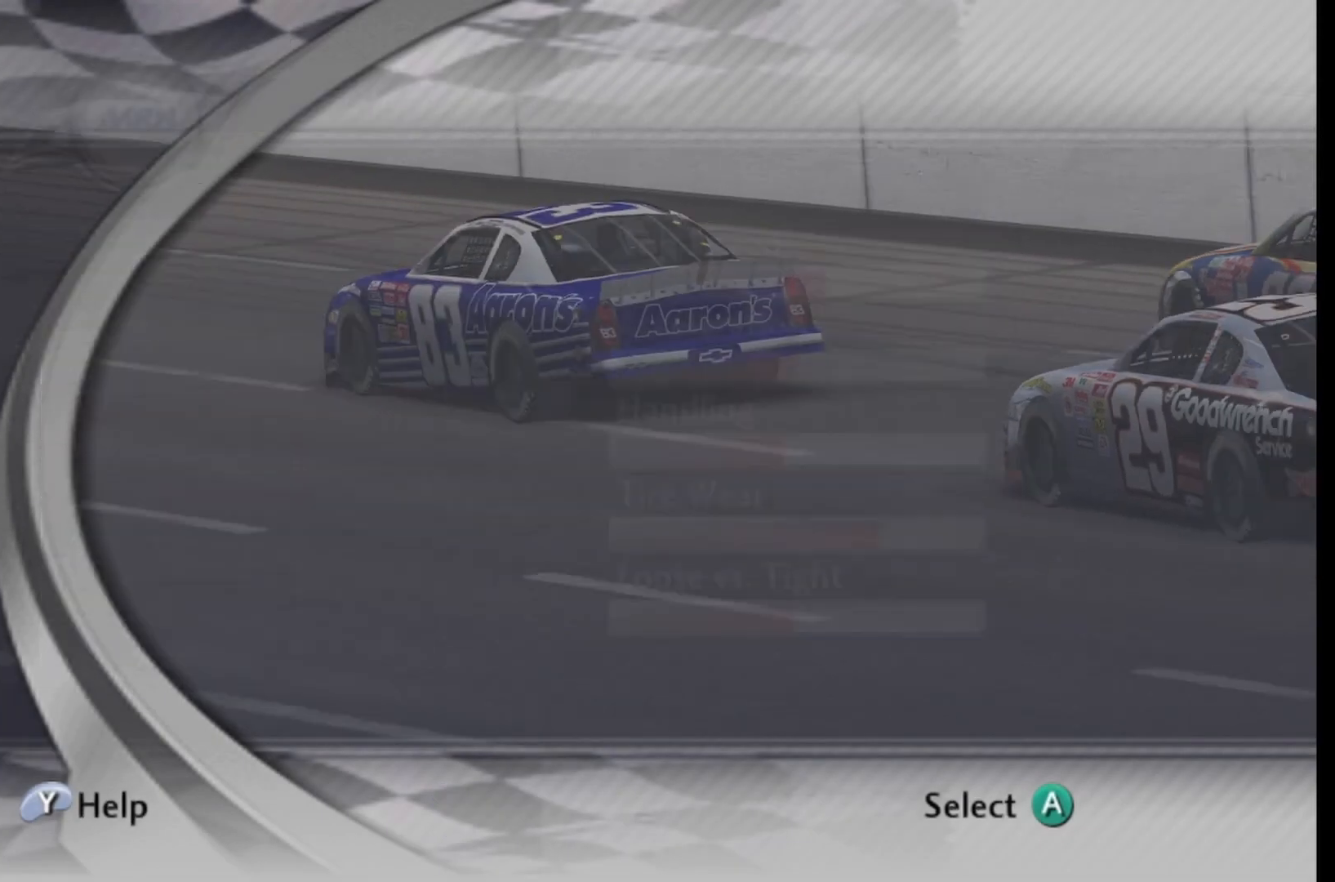
{"buttons": ["B"], "left_stick": "center", "right_stick": "center", "events": [[417, "B", "down"]]}
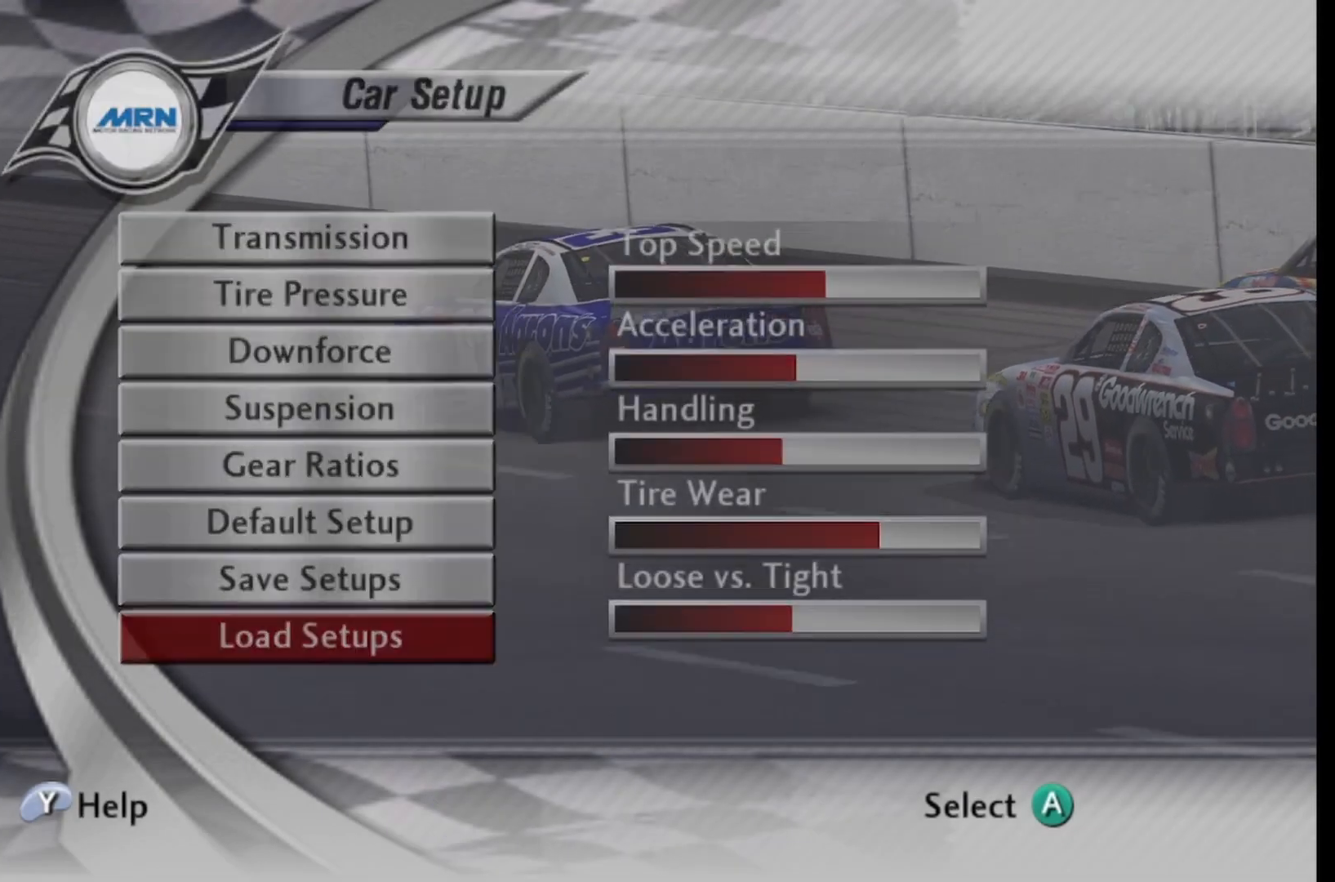
{"buttons": [], "left_stick": "center", "right_stick": "center", "events": [[42, "B", "up"]]}
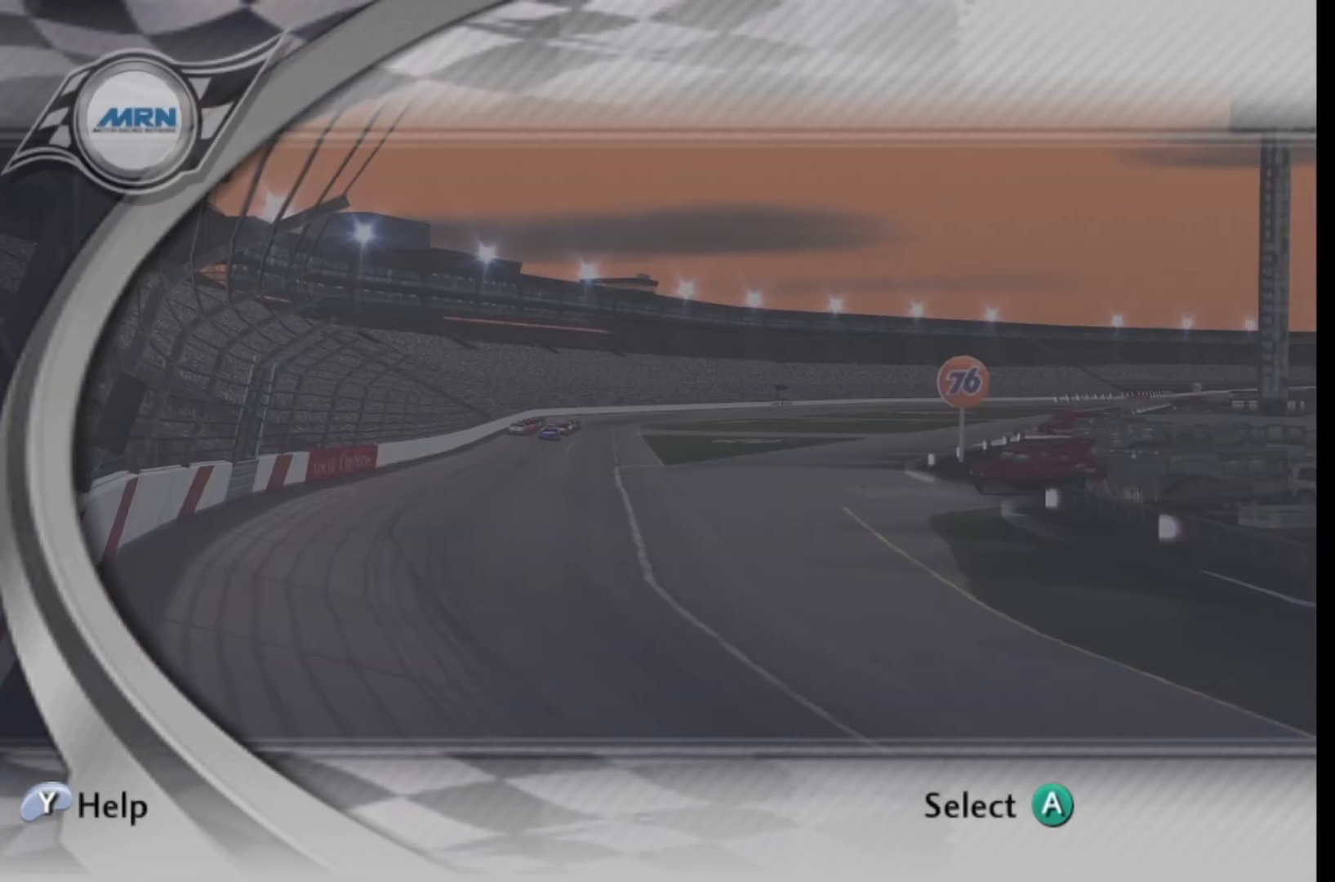
{"buttons": [], "left_stick": "center", "right_stick": "center", "events": []}
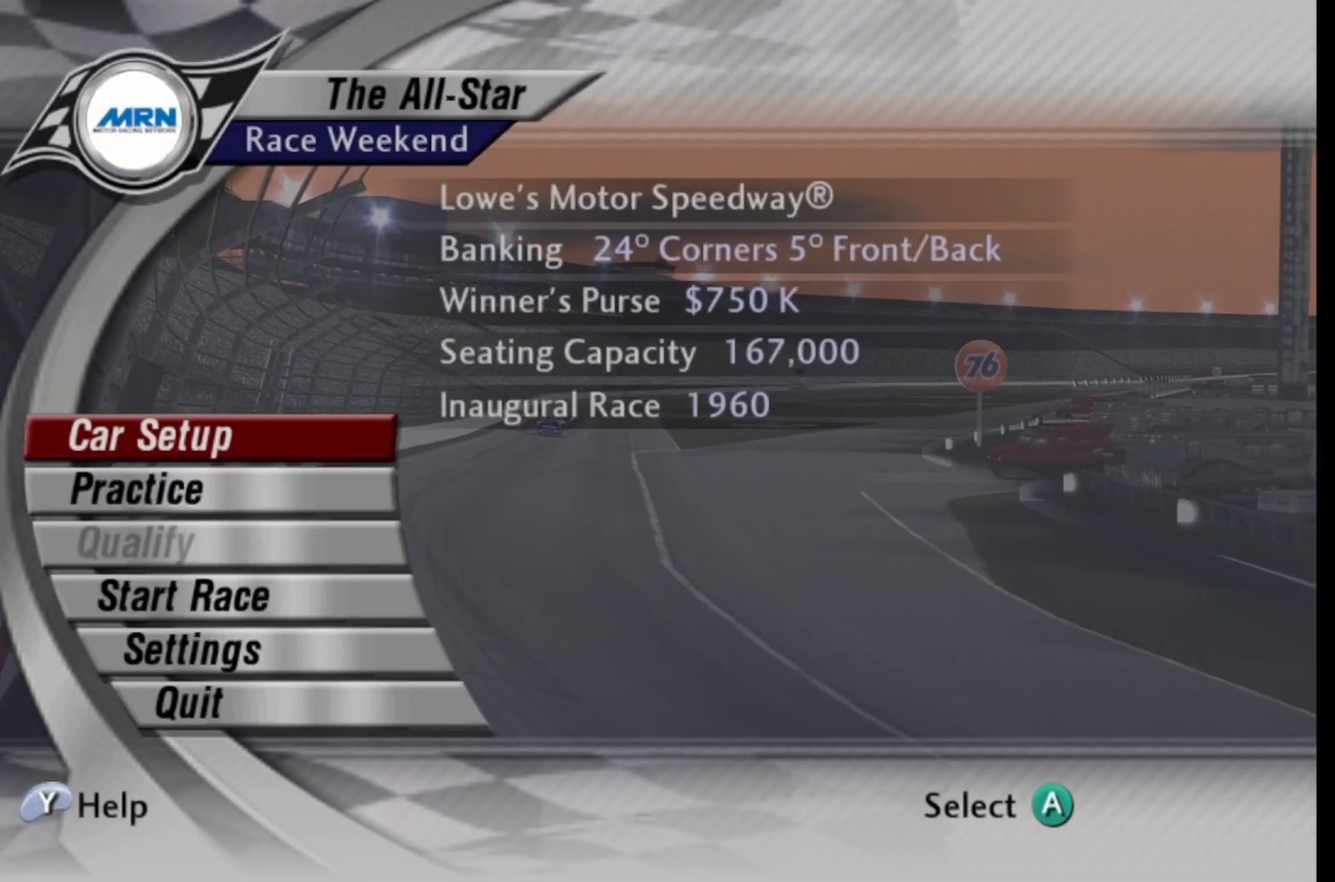
{"buttons": [], "left_stick": "center", "right_stick": "center", "events": [[83, "DPAD_DOWN", "down"], [208, "DPAD_DOWN", "up"], [333, "DPAD_DOWN", "down"], [458, "DPAD_DOWN", "up"]]}
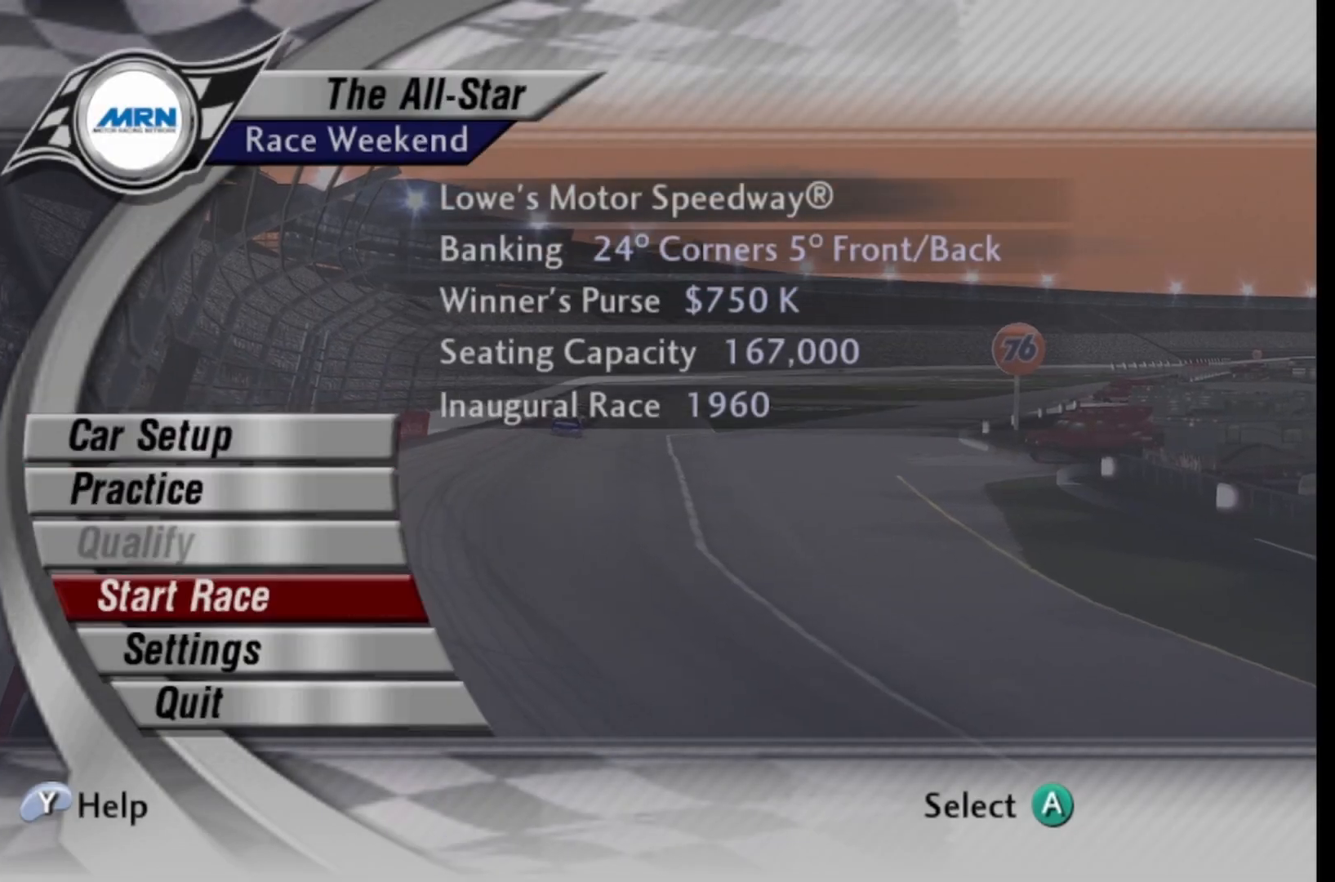
{"buttons": [], "left_stick": "center", "right_stick": "center", "events": [[83, "A", "down"], [208, "A", "up"]]}